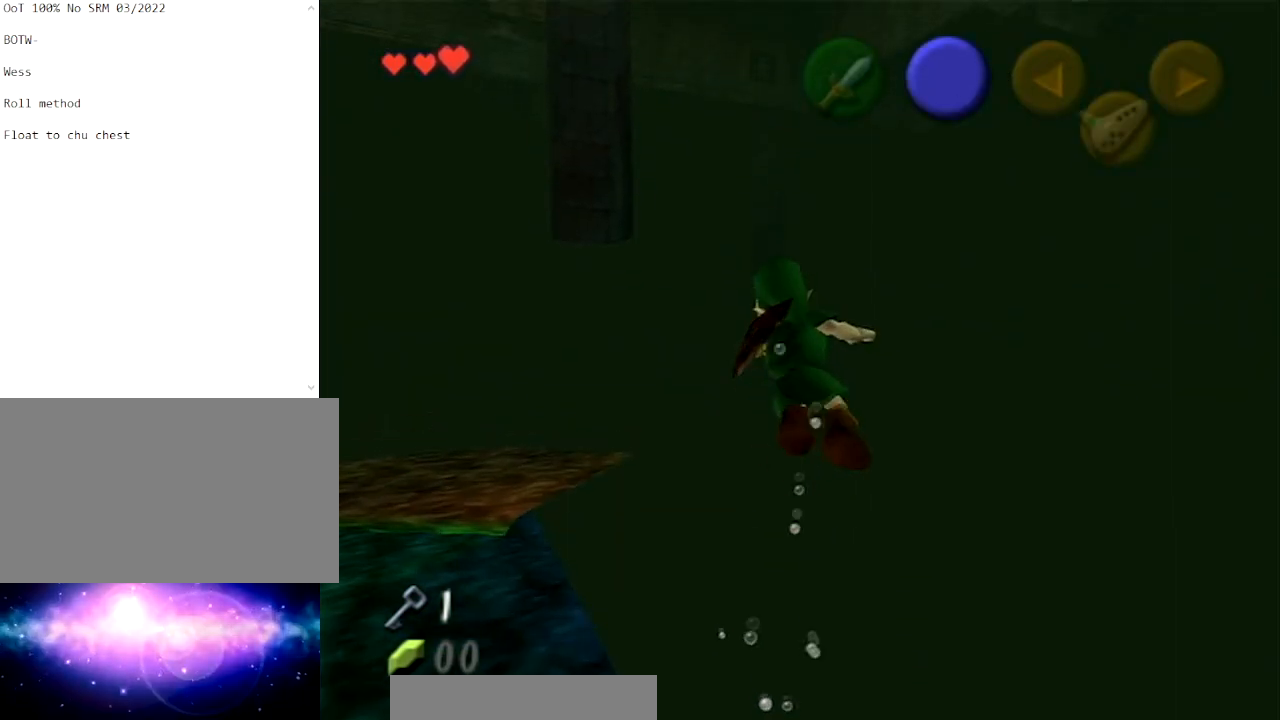
Gameplay with a controller (Nintendo layout); each line is a JSON object with the inputs held at the frame after it. "events" lists button and stick changes between this image and that frame as [ms after this image, input, new state], when the widget could be followed in between. Not read: L3 R3 START.
{"buttons": [], "left_stick": "center", "right_stick": "center", "events": [[34, "L1", "up"]]}
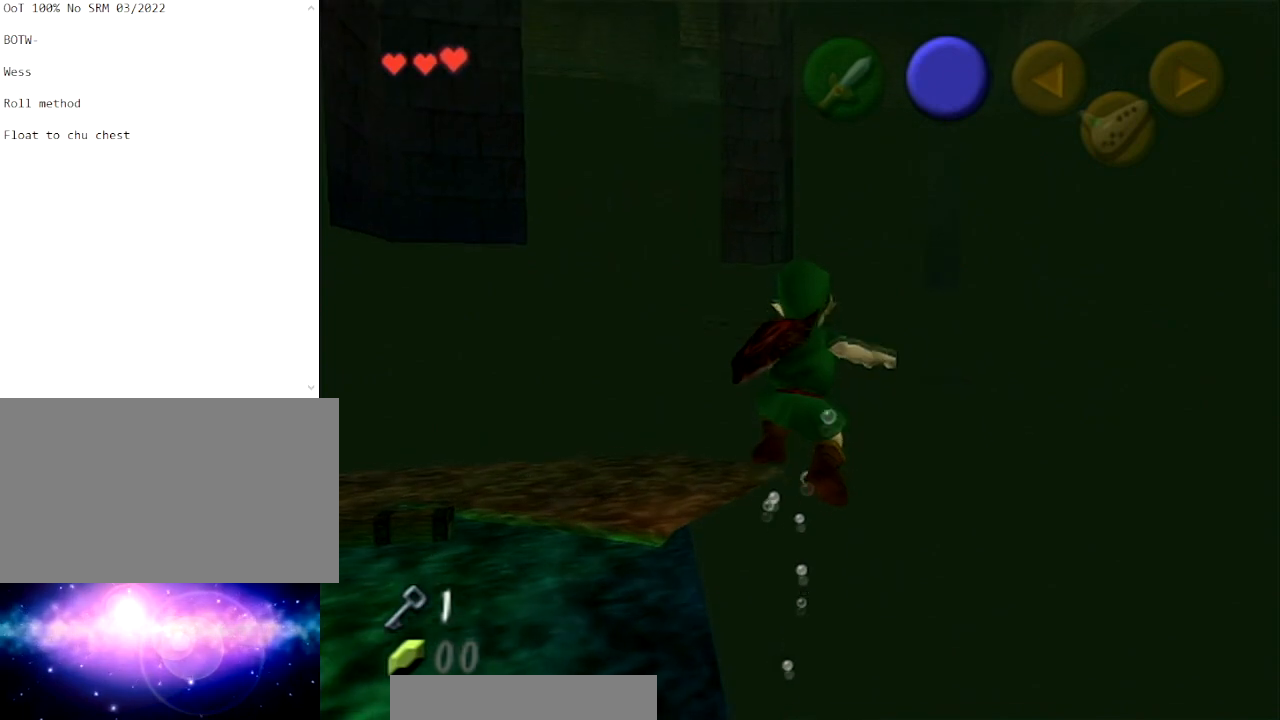
{"buttons": ["L1"], "left_stick": "down-right", "right_stick": "center", "events": [[234, "L1", "down"], [267, "left_stick", "down-right"], [401, "B", "down"], [501, "B", "up"]]}
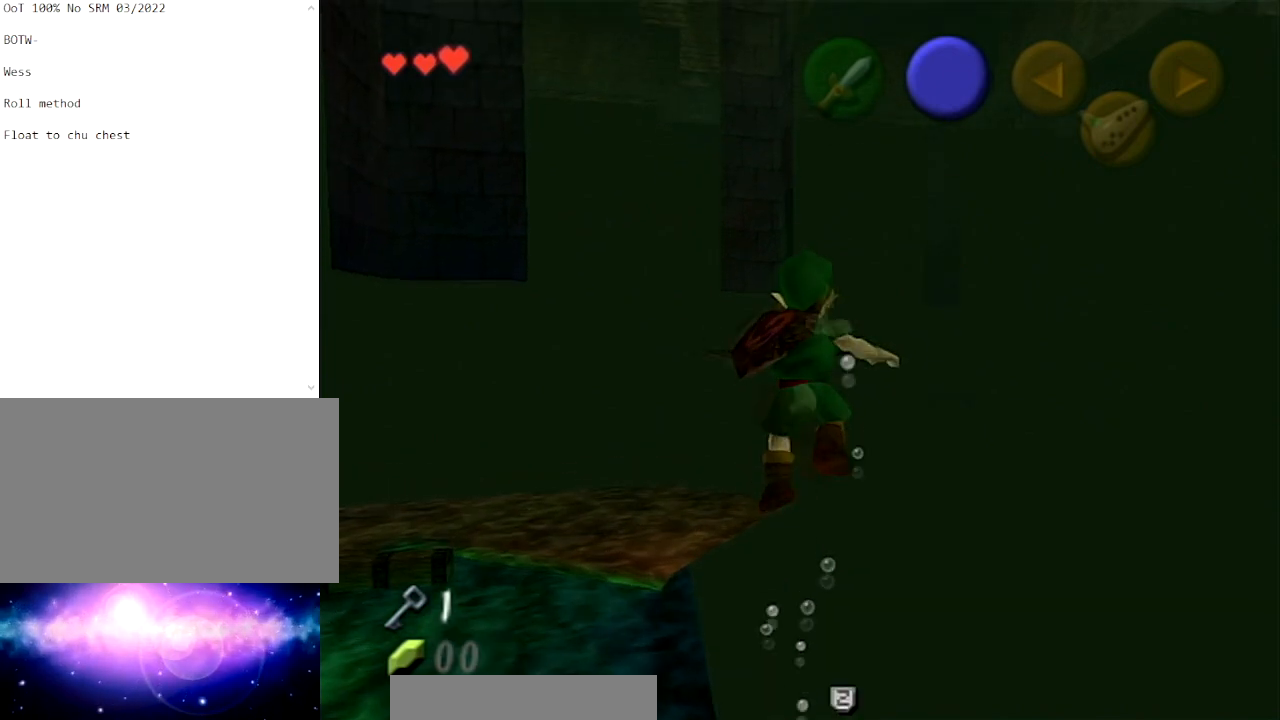
{"buttons": ["L1"], "left_stick": "down-right", "right_stick": "center", "events": [[100, "B", "down"], [133, "B", "up"], [267, "B", "down"], [333, "B", "up"], [434, "B", "down"], [500, "B", "up"]]}
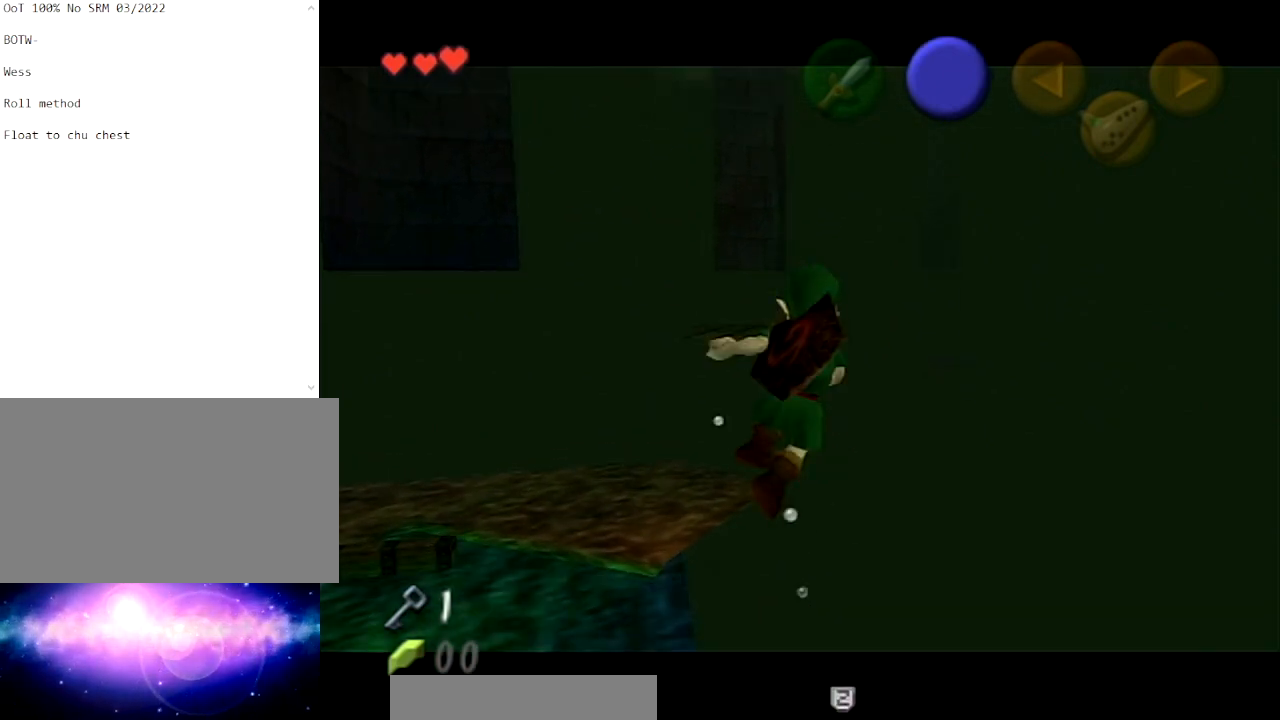
{"buttons": ["B", "L1"], "left_stick": "down-right", "right_stick": "center", "events": [[134, "B", "down"], [167, "B", "up"], [301, "B", "down"], [367, "B", "up"], [501, "B", "down"]]}
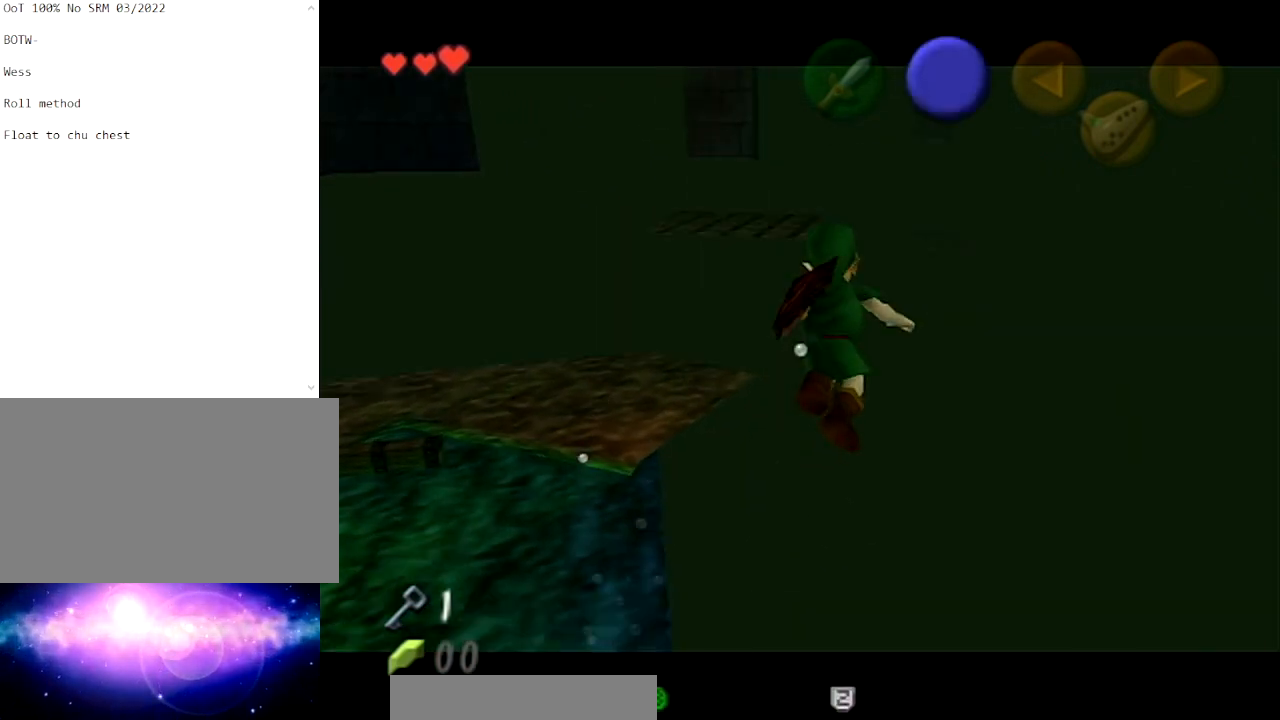
{"buttons": ["L1"], "left_stick": "down-right", "right_stick": "center", "events": [[67, "B", "up"]]}
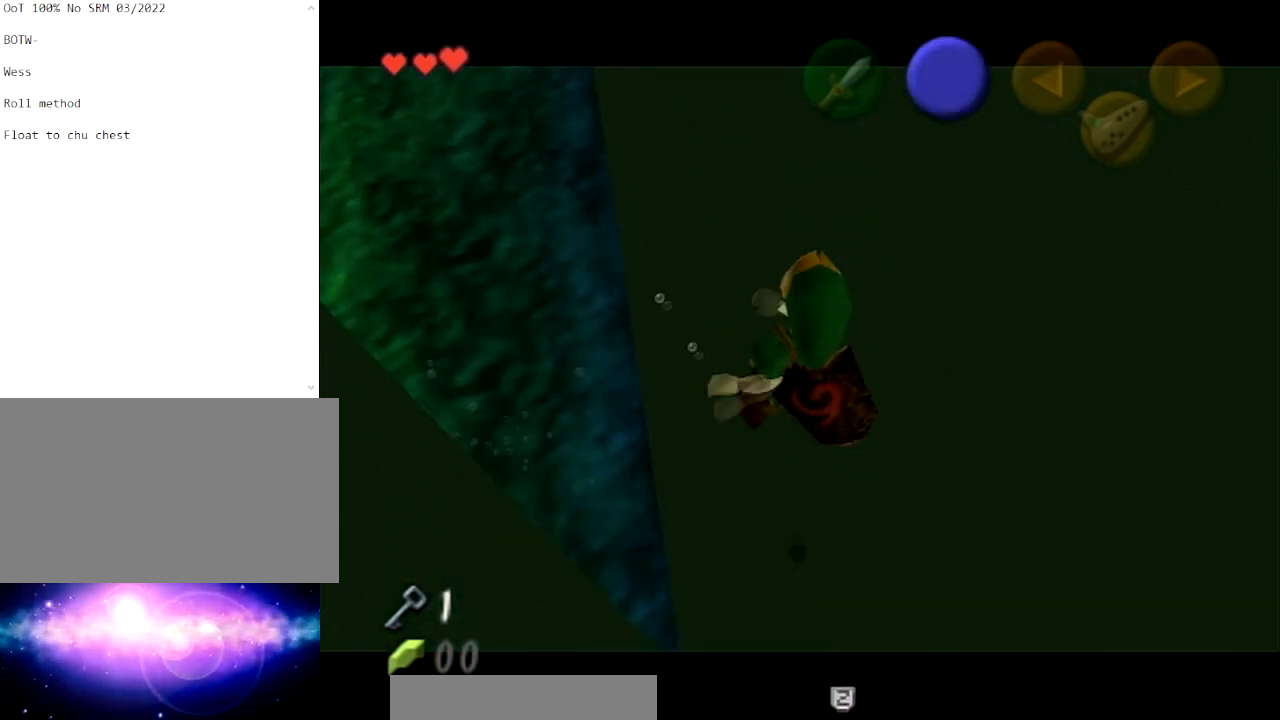
{"buttons": ["L1"], "left_stick": "down-right", "right_stick": "center", "events": []}
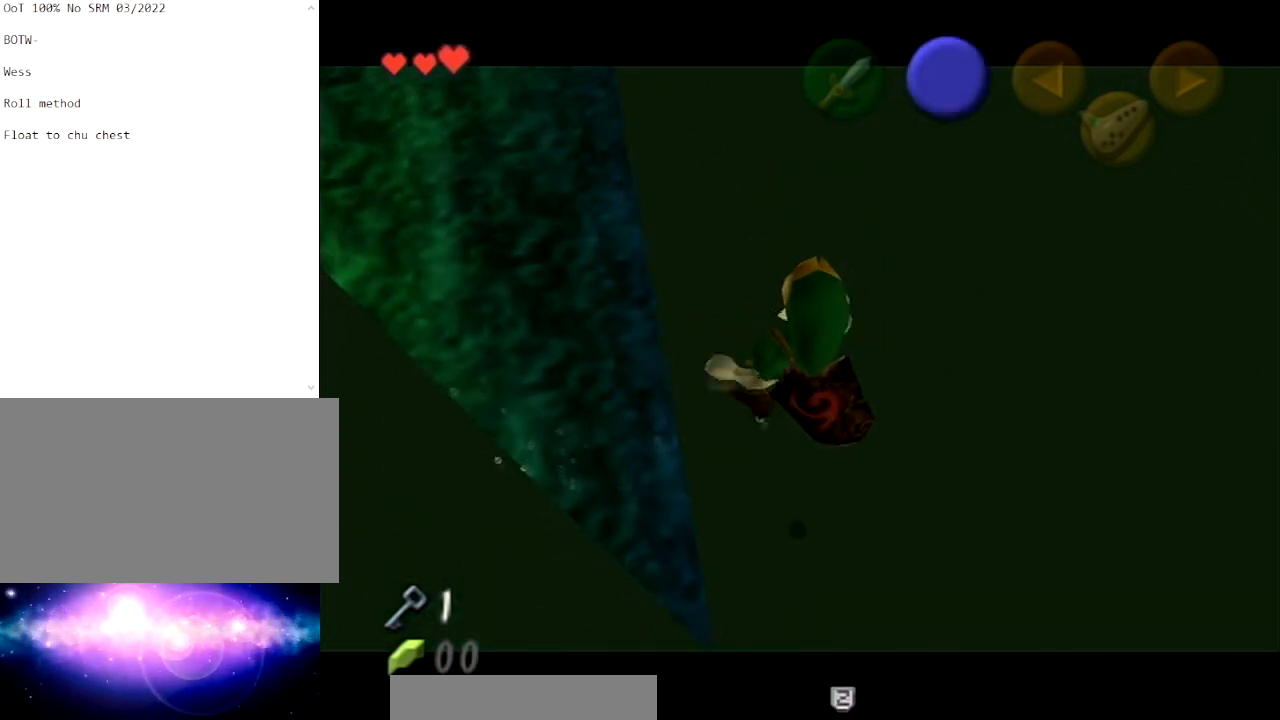
{"buttons": ["L1"], "left_stick": "down-right", "right_stick": "center", "events": []}
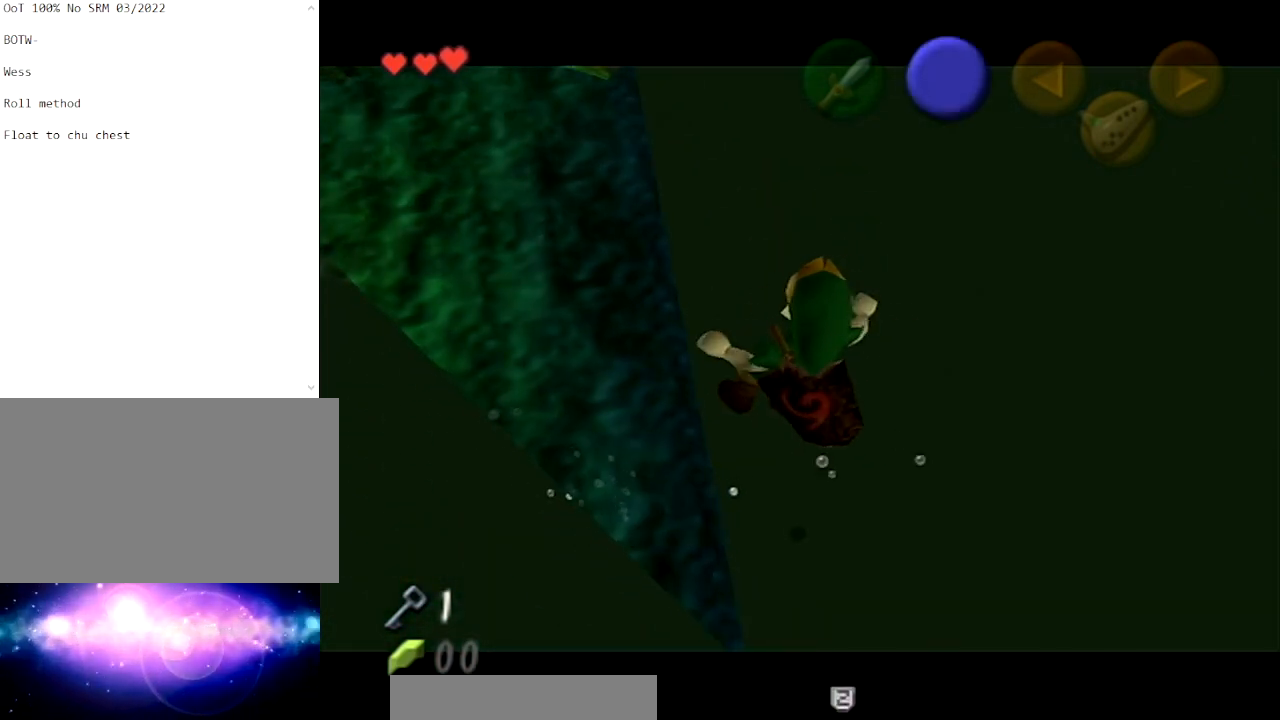
{"buttons": ["L1"], "left_stick": "down-right", "right_stick": "center", "events": []}
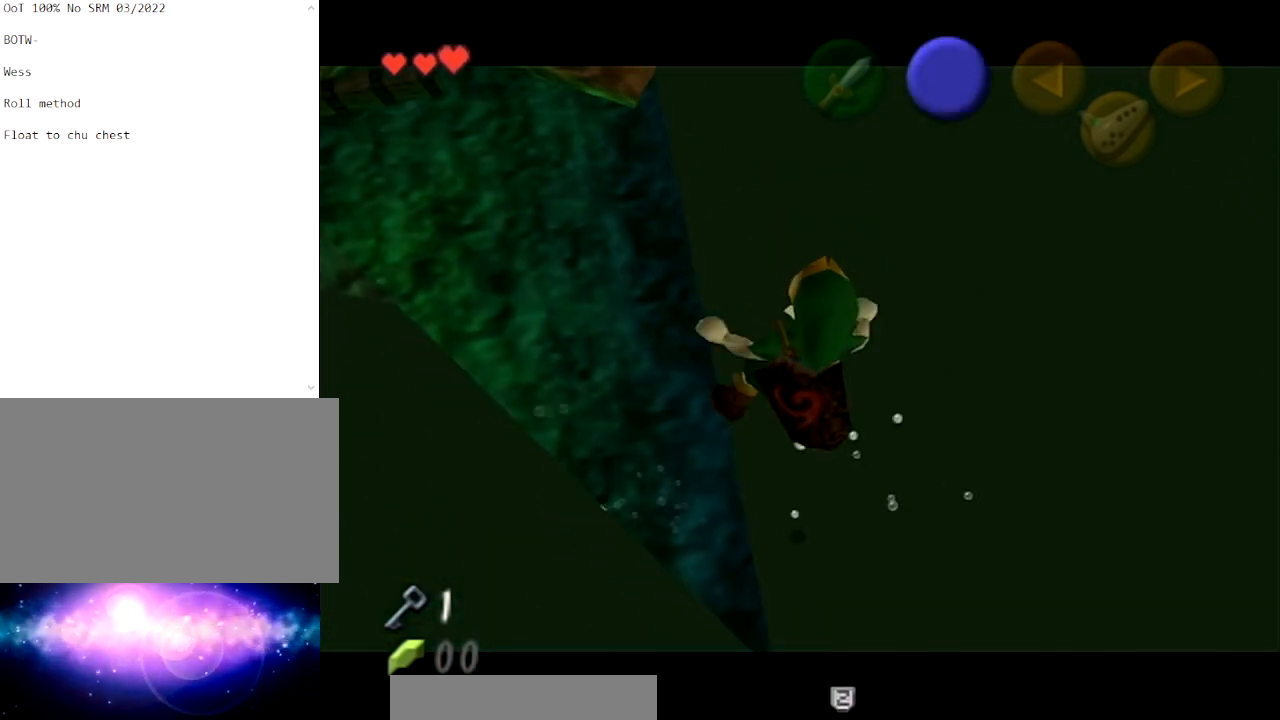
{"buttons": ["L1"], "left_stick": "down-right", "right_stick": "center", "events": []}
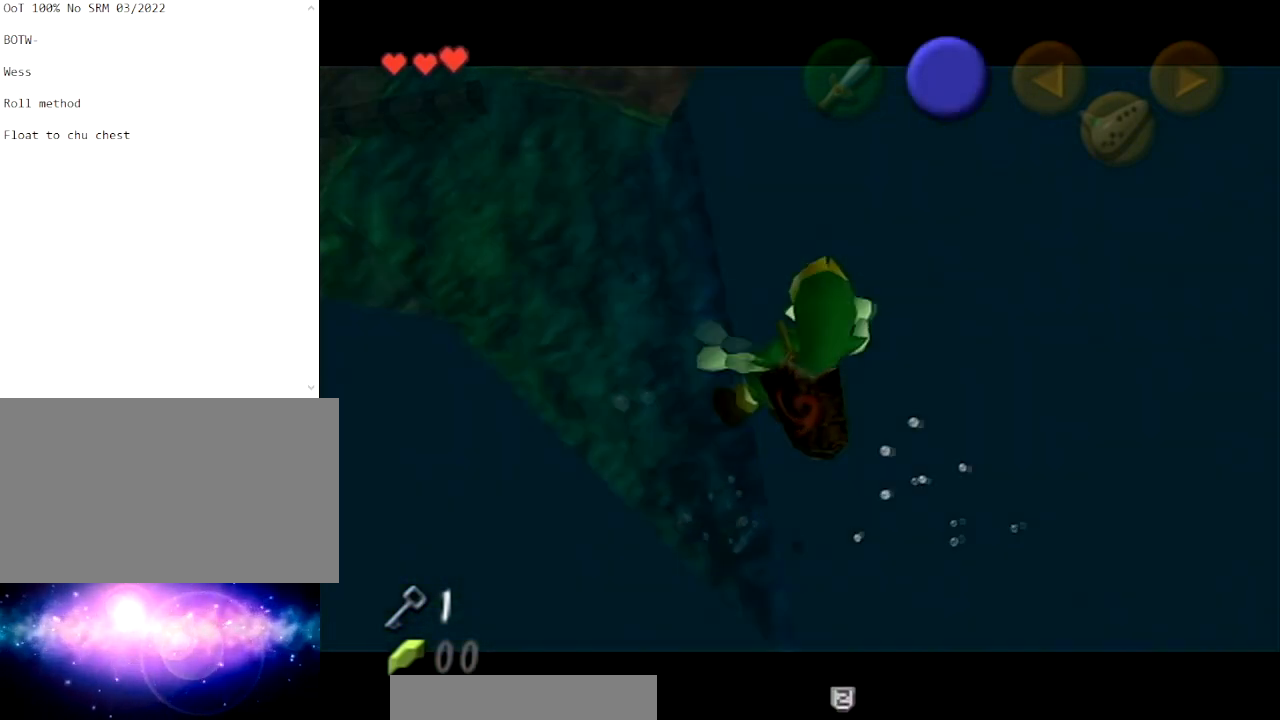
{"buttons": ["L1"], "left_stick": "down-right", "right_stick": "center", "events": []}
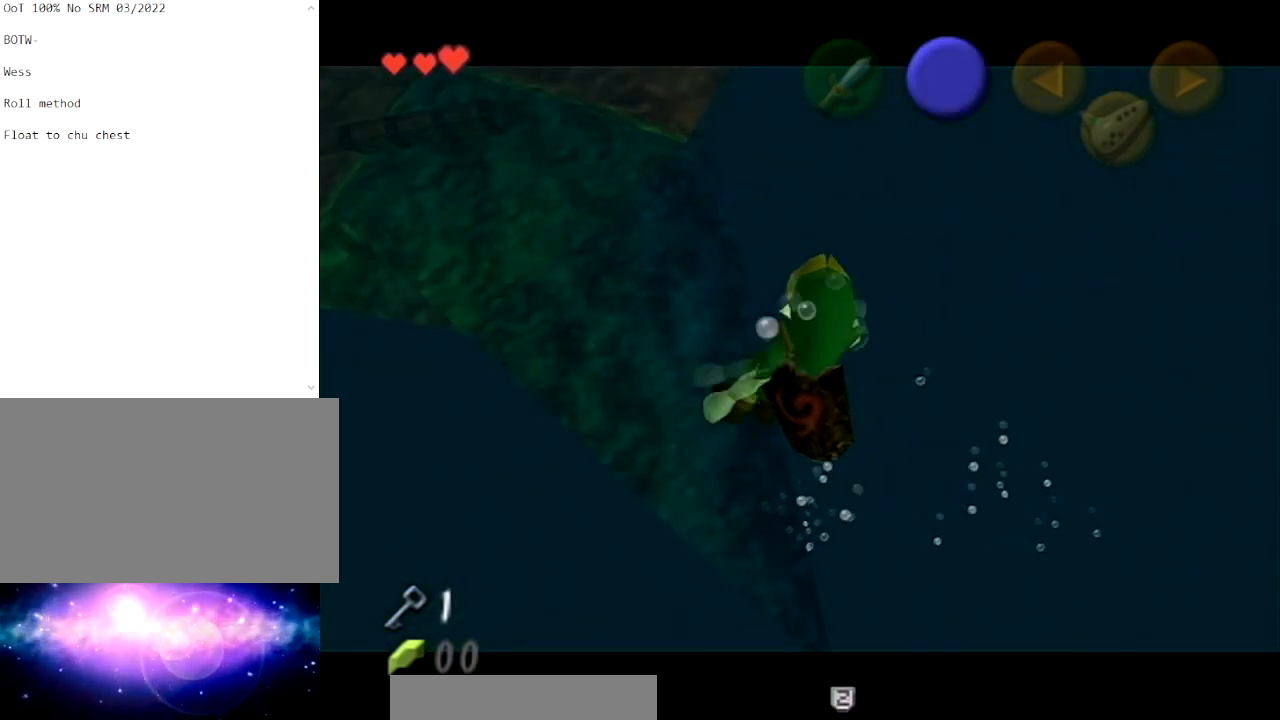
{"buttons": ["L1"], "left_stick": "down-right", "right_stick": "center", "events": []}
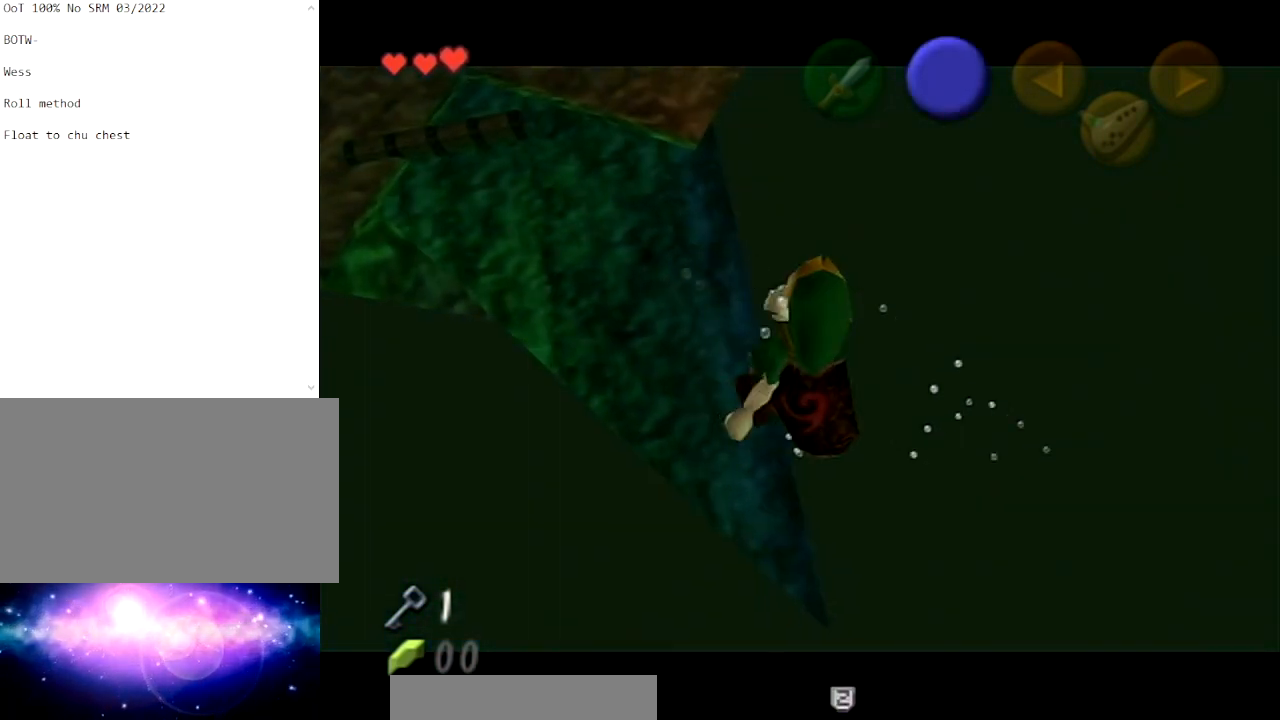
{"buttons": [], "left_stick": "center", "right_stick": "center", "events": [[167, "left_stick", "down"], [367, "L1", "up"], [367, "left_stick", "center"]]}
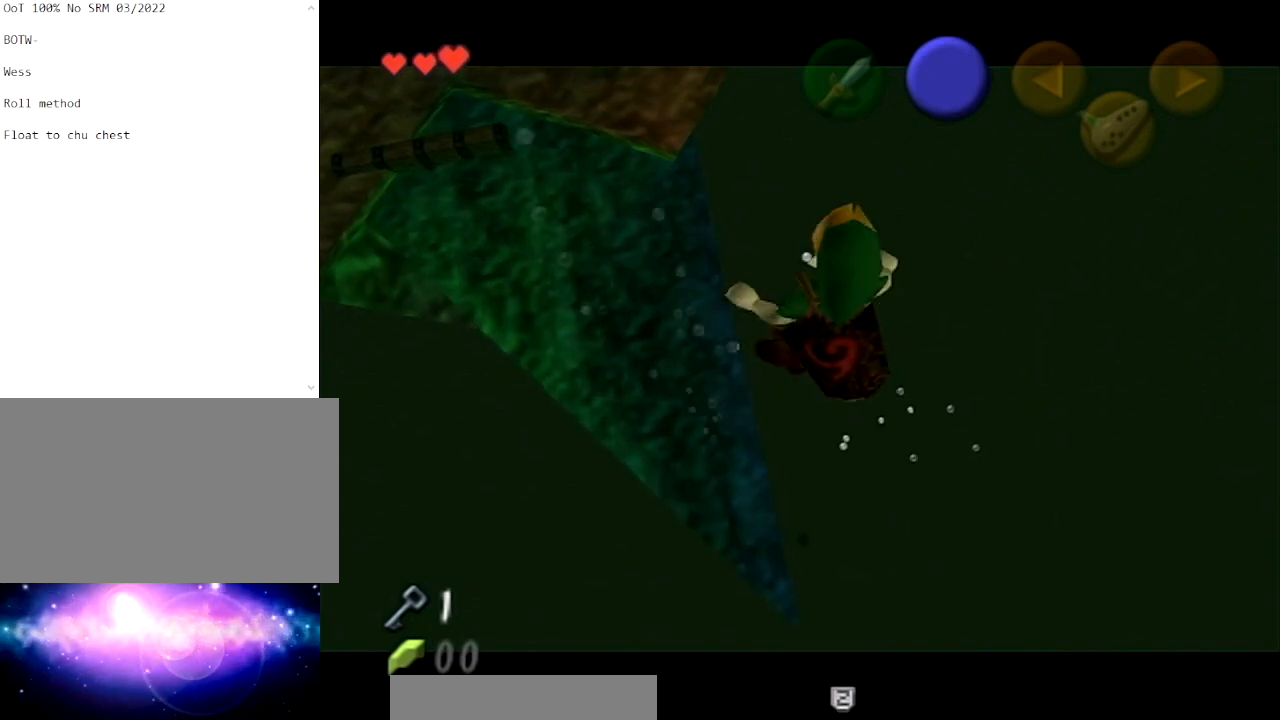
{"buttons": [], "left_stick": "up-left", "right_stick": "center", "events": [[400, "left_stick", "up-left"]]}
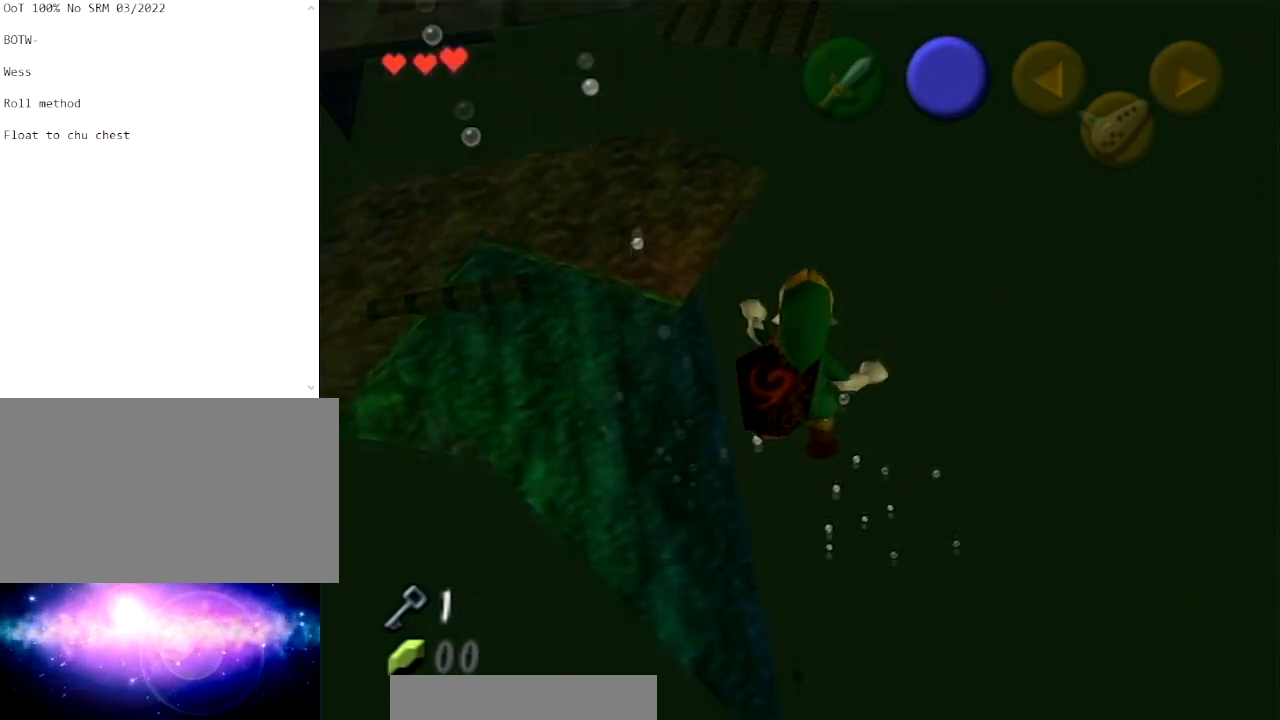
{"buttons": [], "left_stick": "up-left", "right_stick": "center", "events": []}
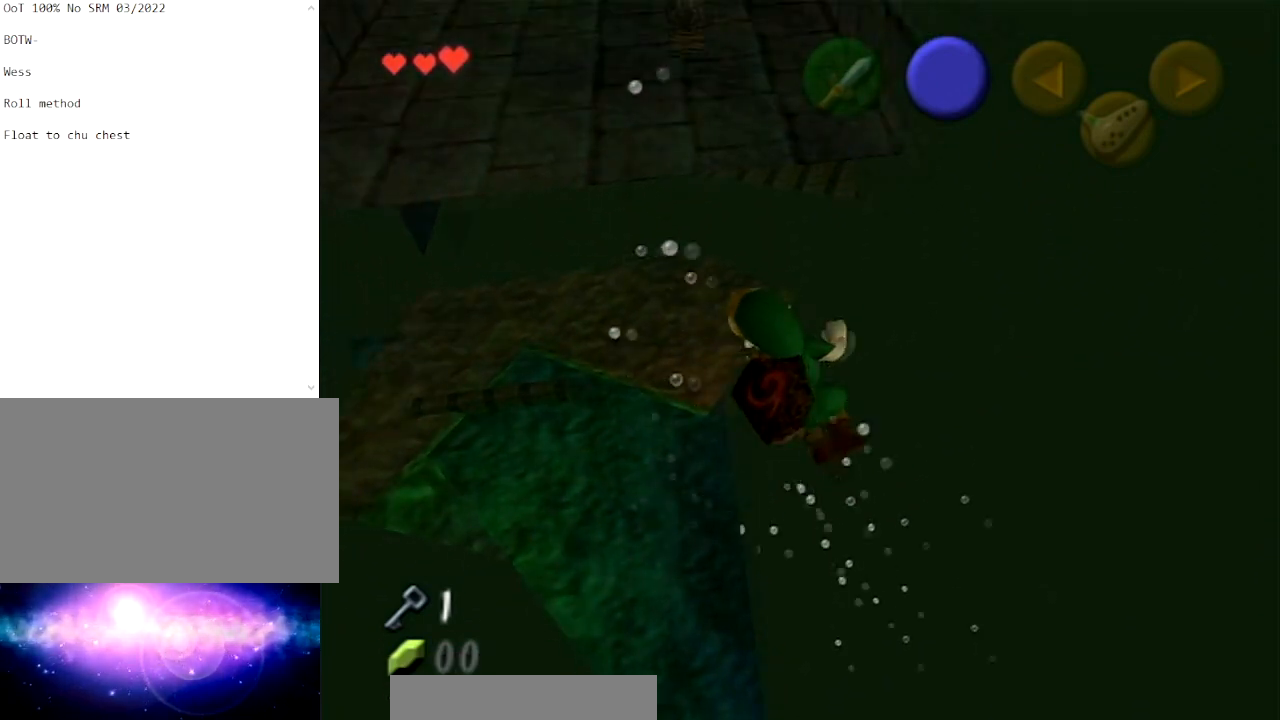
{"buttons": [], "left_stick": "up", "right_stick": "center", "events": [[67, "left_stick", "up"], [367, "B", "down"], [467, "B", "up"]]}
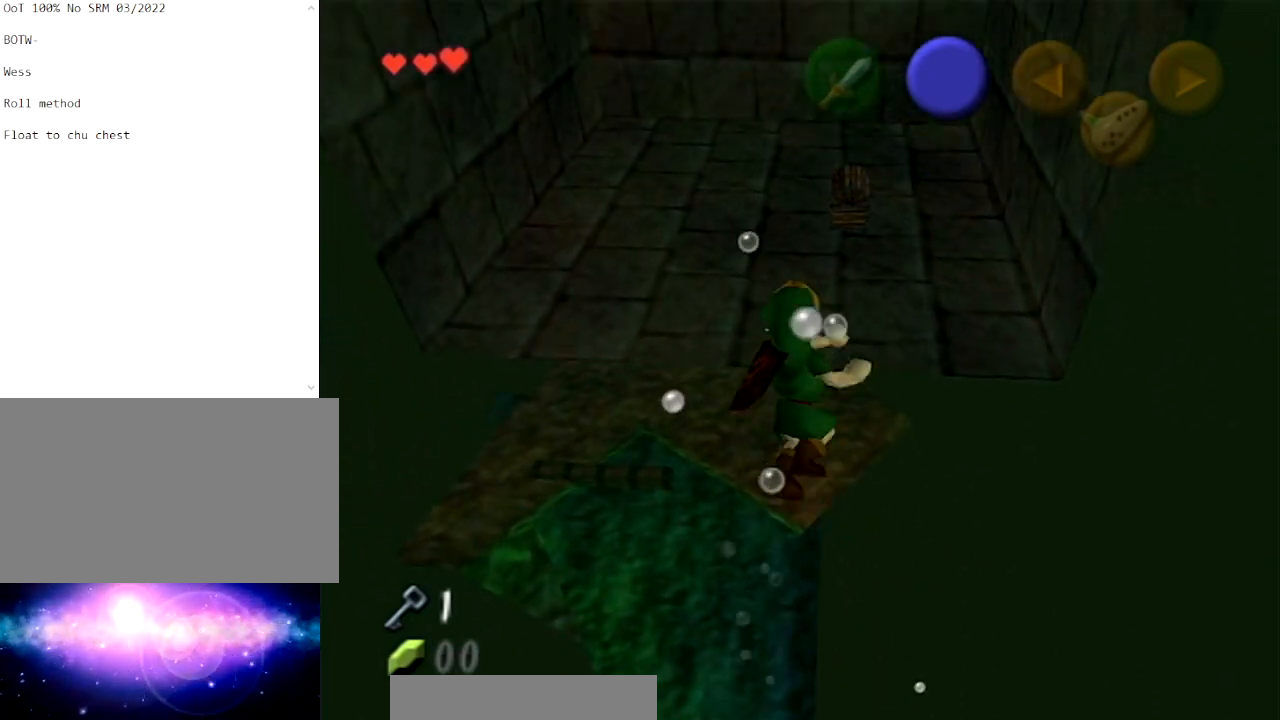
{"buttons": [], "left_stick": "up-left", "right_stick": "center", "events": [[67, "B", "down"], [134, "B", "up"], [267, "left_stick", "up-left"]]}
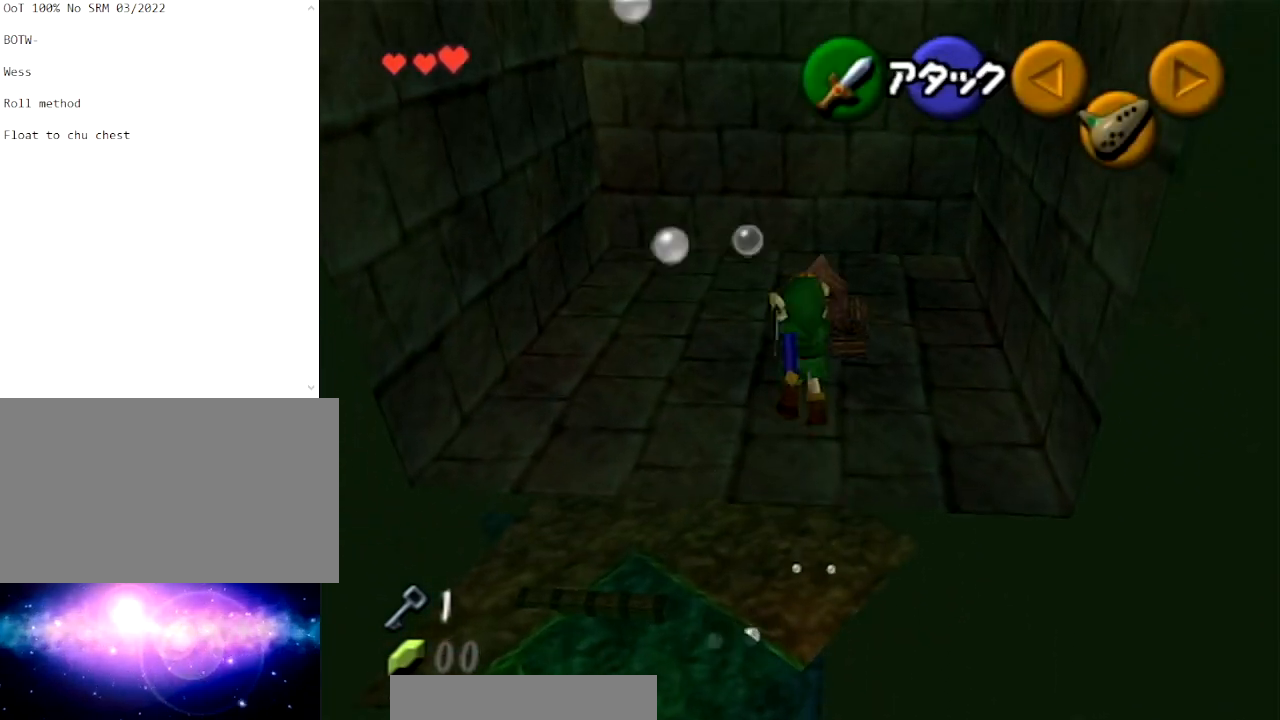
{"buttons": [], "left_stick": "up", "right_stick": "center", "events": [[133, "left_stick", "up"]]}
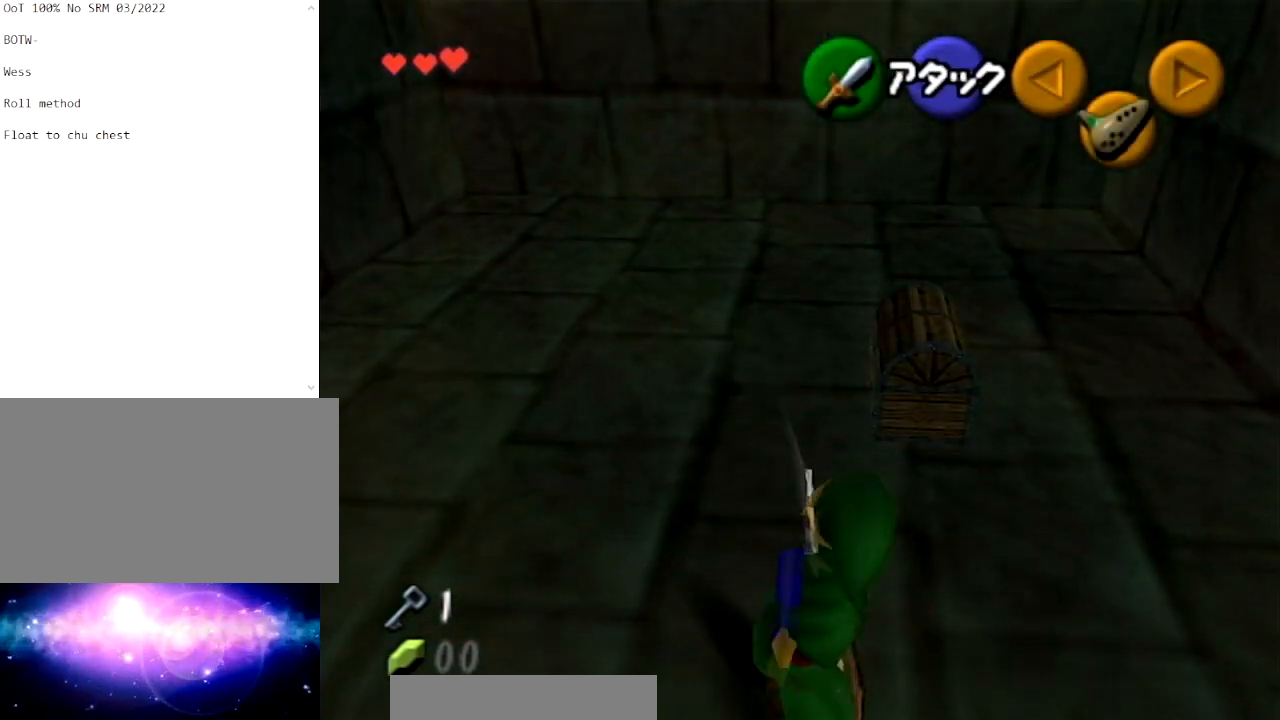
{"buttons": [], "left_stick": "up-right", "right_stick": "center", "events": [[200, "left_stick", "up-left"], [467, "left_stick", "up-right"]]}
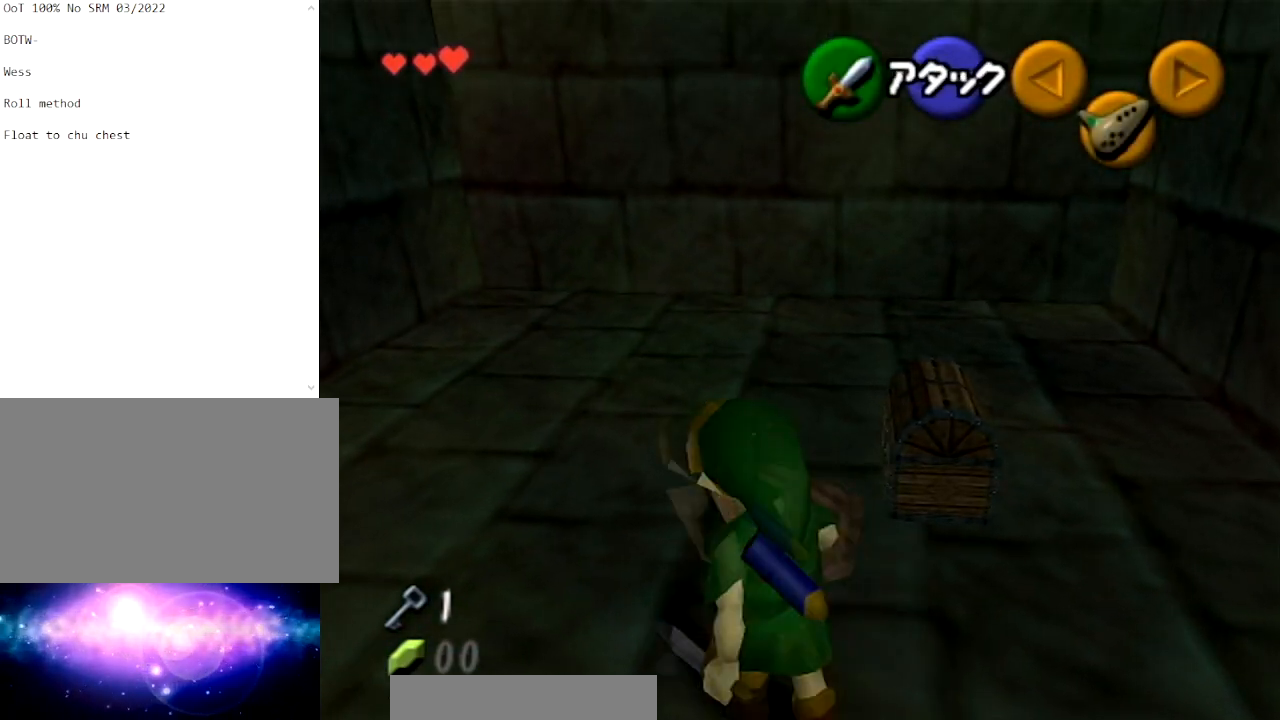
{"buttons": [], "left_stick": "center", "right_stick": "center", "events": [[33, "left_stick", "right"], [200, "A", "down"], [233, "L1", "down"], [300, "A", "up"], [300, "left_stick", "center"], [400, "A", "down"], [400, "L1", "up"], [500, "A", "up"]]}
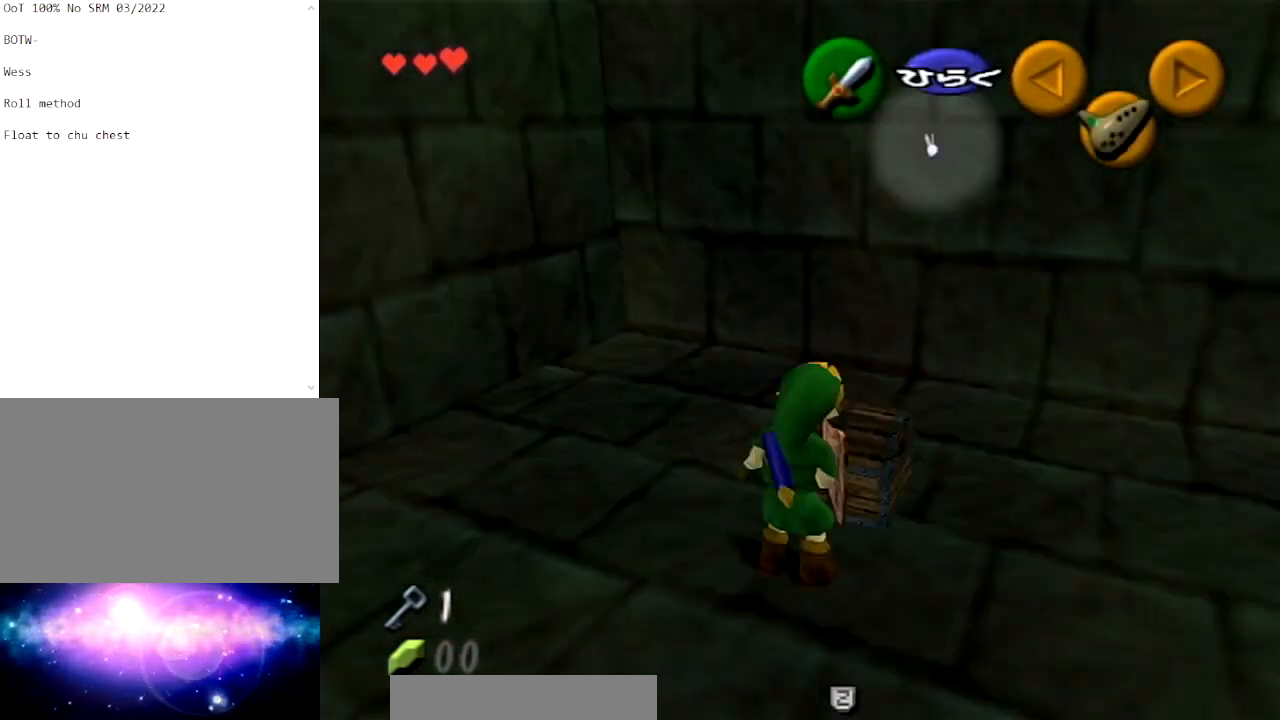
{"buttons": [], "left_stick": "center", "right_stick": "center", "events": []}
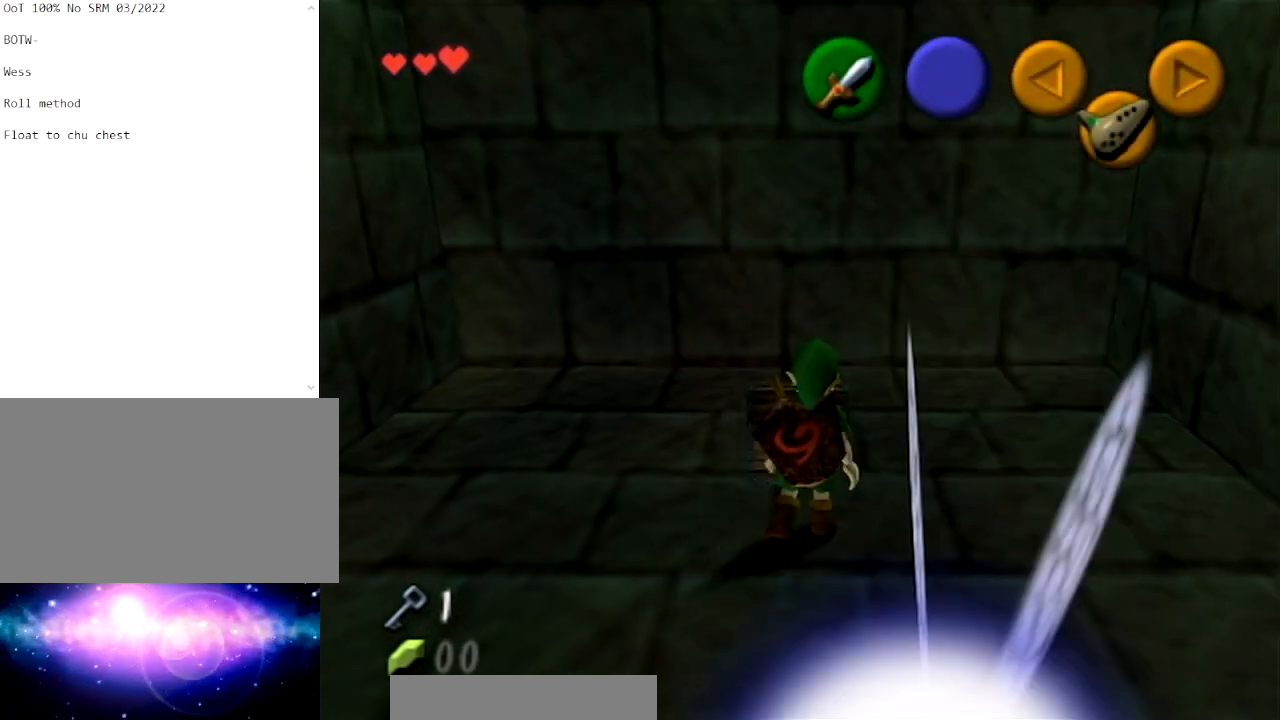
{"buttons": [], "left_stick": "center", "right_stick": "center", "events": []}
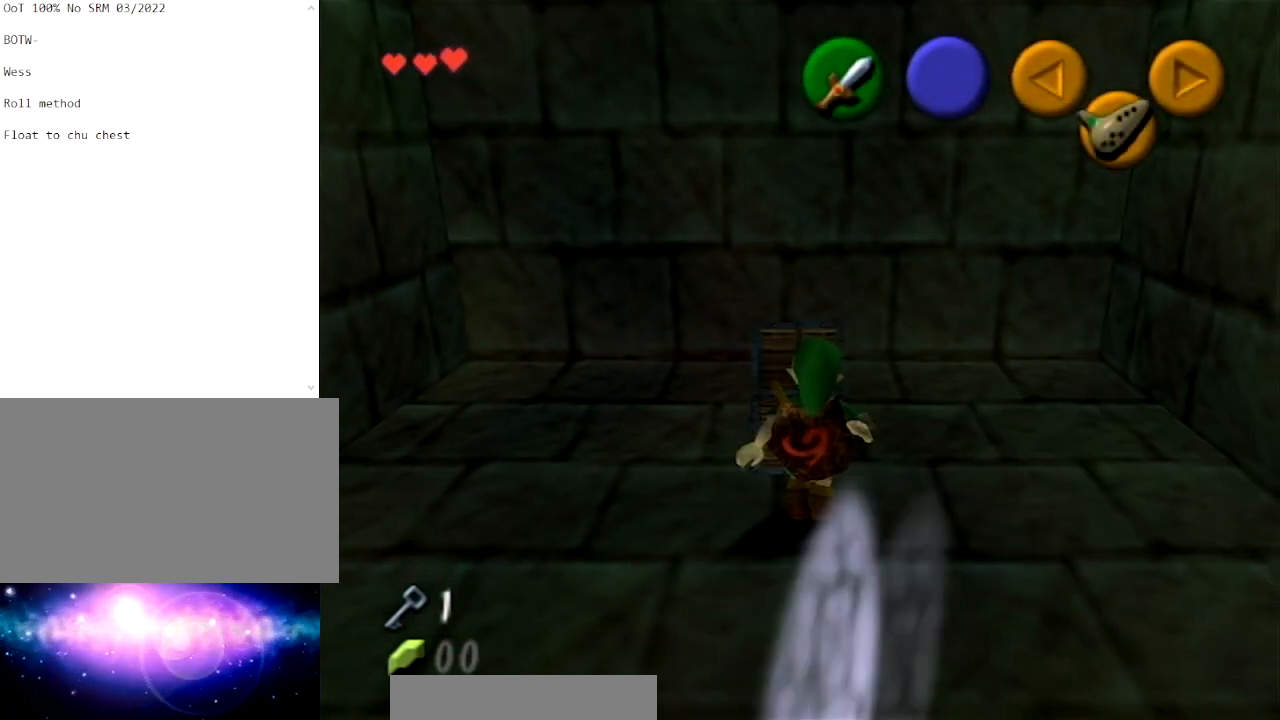
{"buttons": [], "left_stick": "center", "right_stick": "center", "events": []}
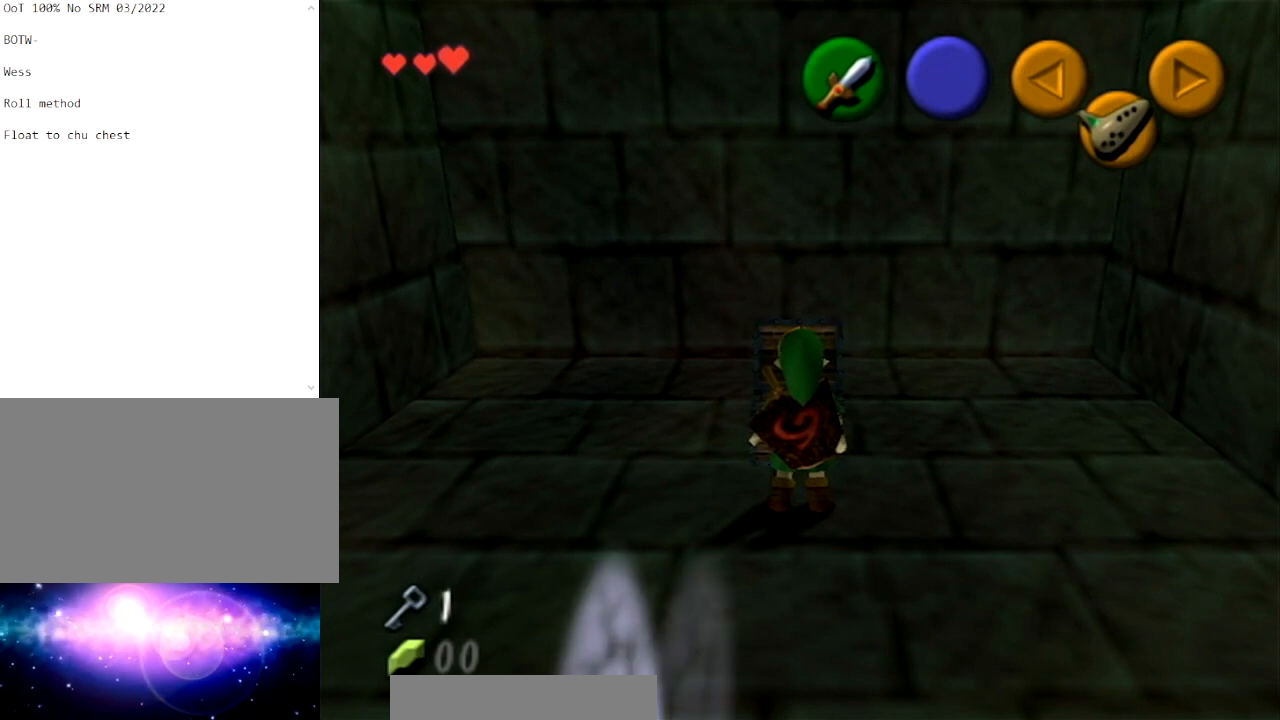
{"buttons": [], "left_stick": "center", "right_stick": "center", "events": []}
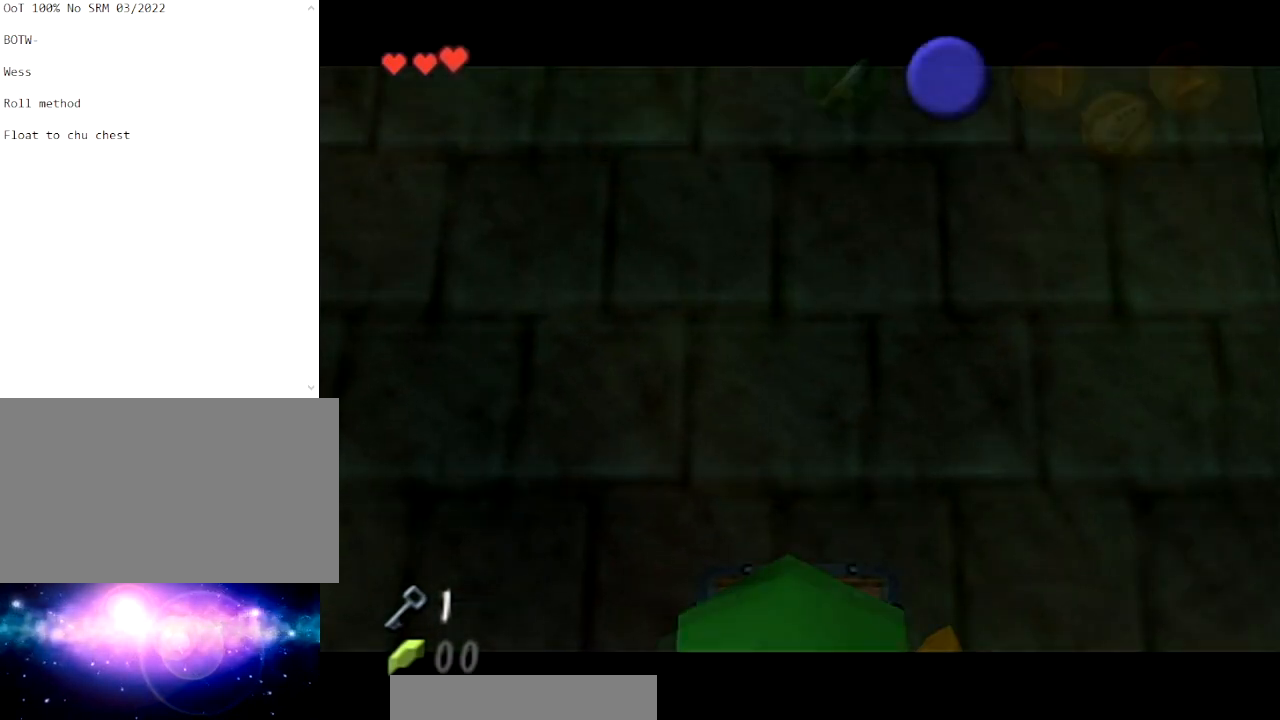
{"buttons": [], "left_stick": "center", "right_stick": "center", "events": []}
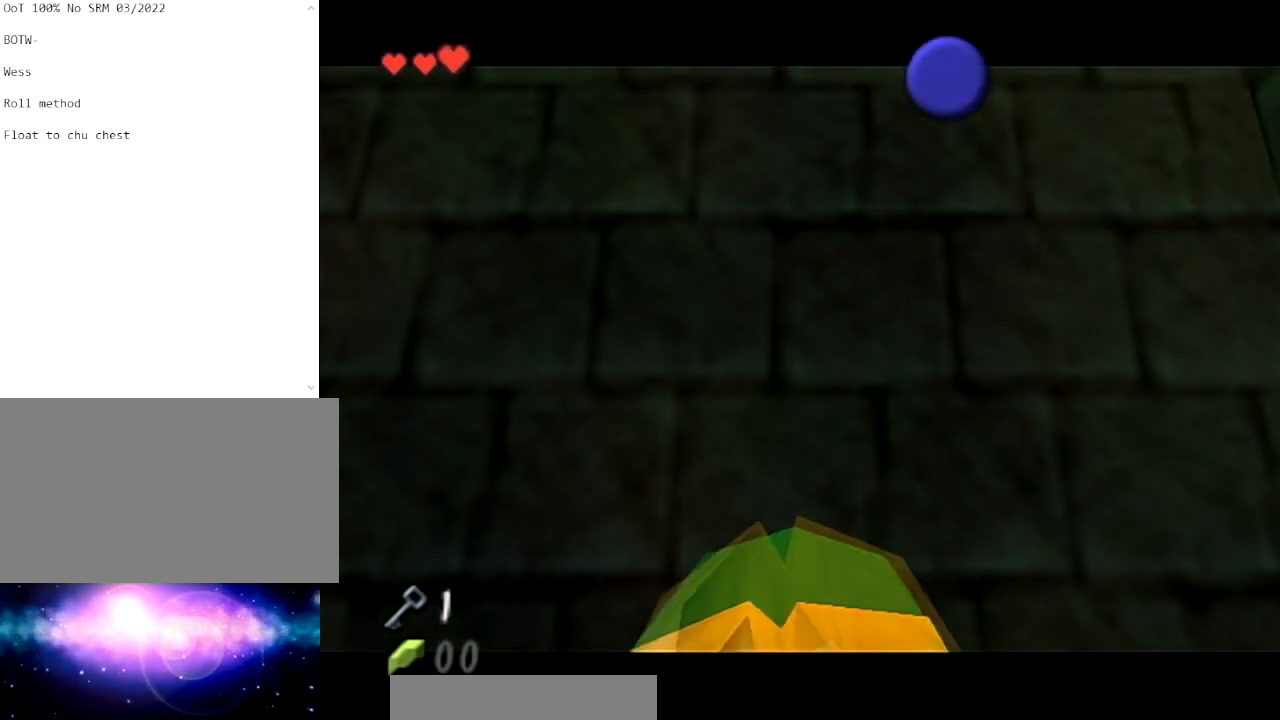
{"buttons": [], "left_stick": "center", "right_stick": "center", "events": [[167, "B", "down"], [333, "B", "up"], [400, "B", "down"], [500, "B", "up"]]}
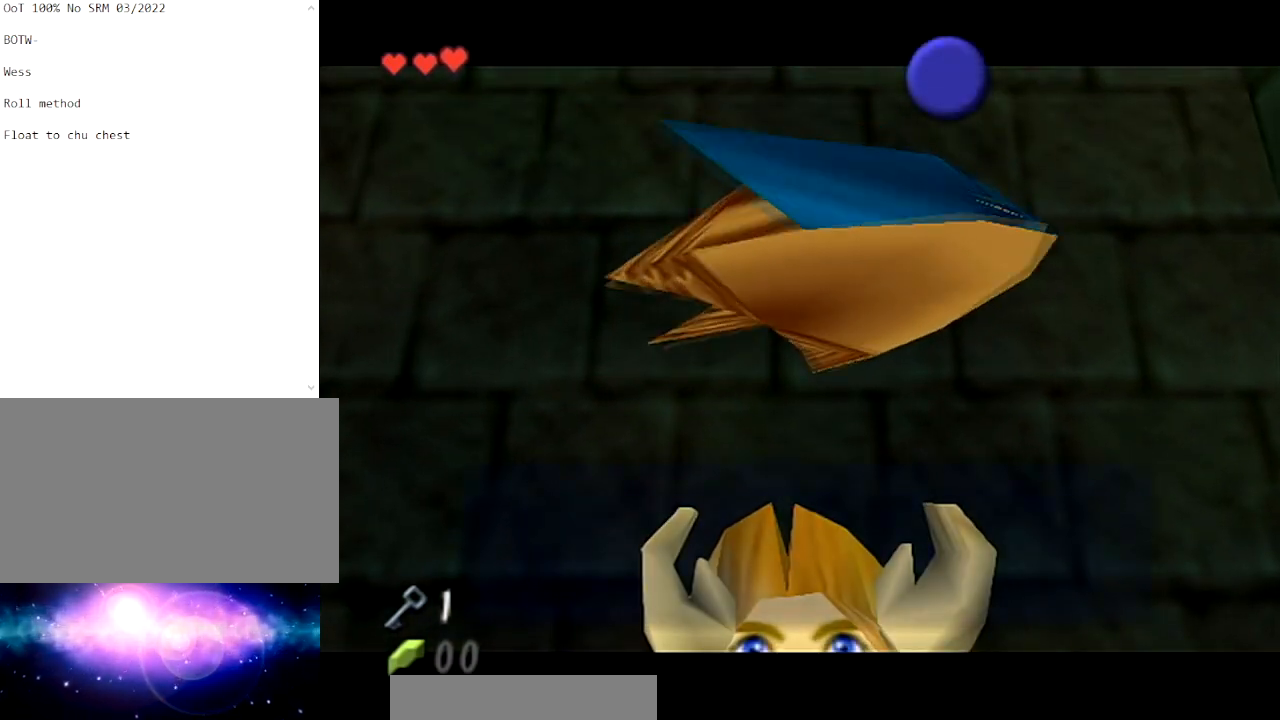
{"buttons": [], "left_stick": "center", "right_stick": "center", "events": []}
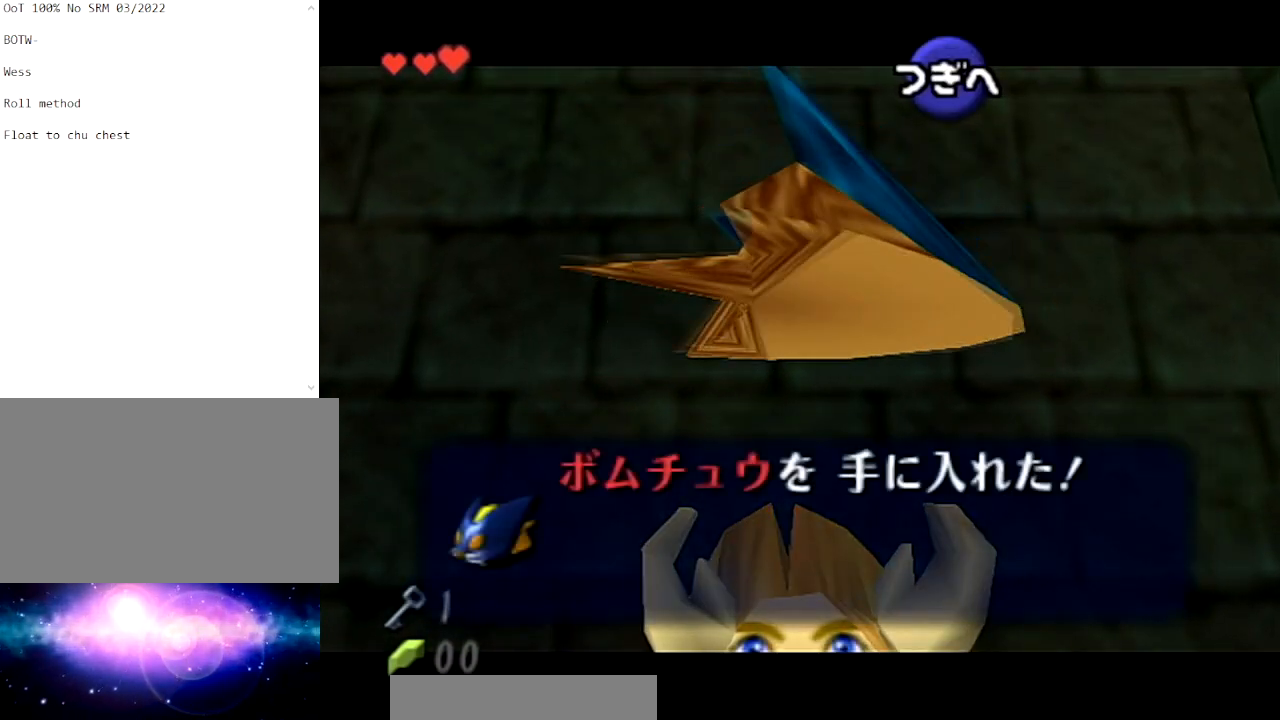
{"buttons": [], "left_stick": "center", "right_stick": "center", "events": [[233, "B", "down"], [400, "B", "up"]]}